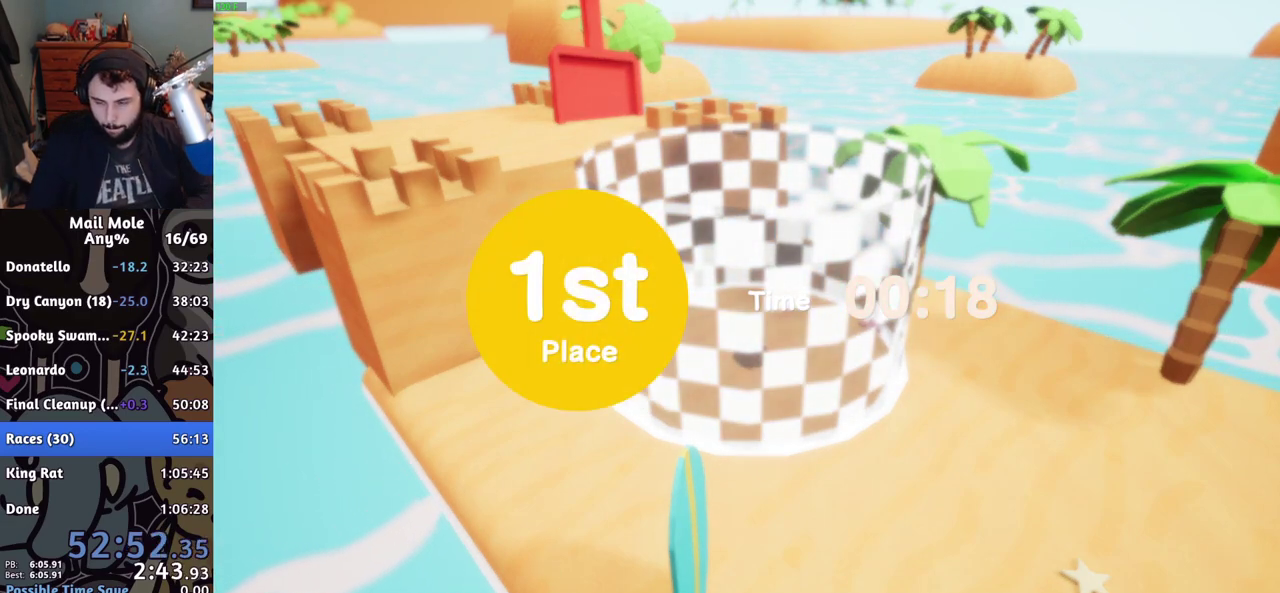
Gameplay with a controller (PlayStation layout); each line is a JSON object with the inputs held at the frame after it. "events" lists button and stick changes between this image and that frame as [ms after this image, input, new state], when the widget could be followed in between. Not read: R1.
{"buttons": [], "left_stick": "center", "right_stick": "center"}
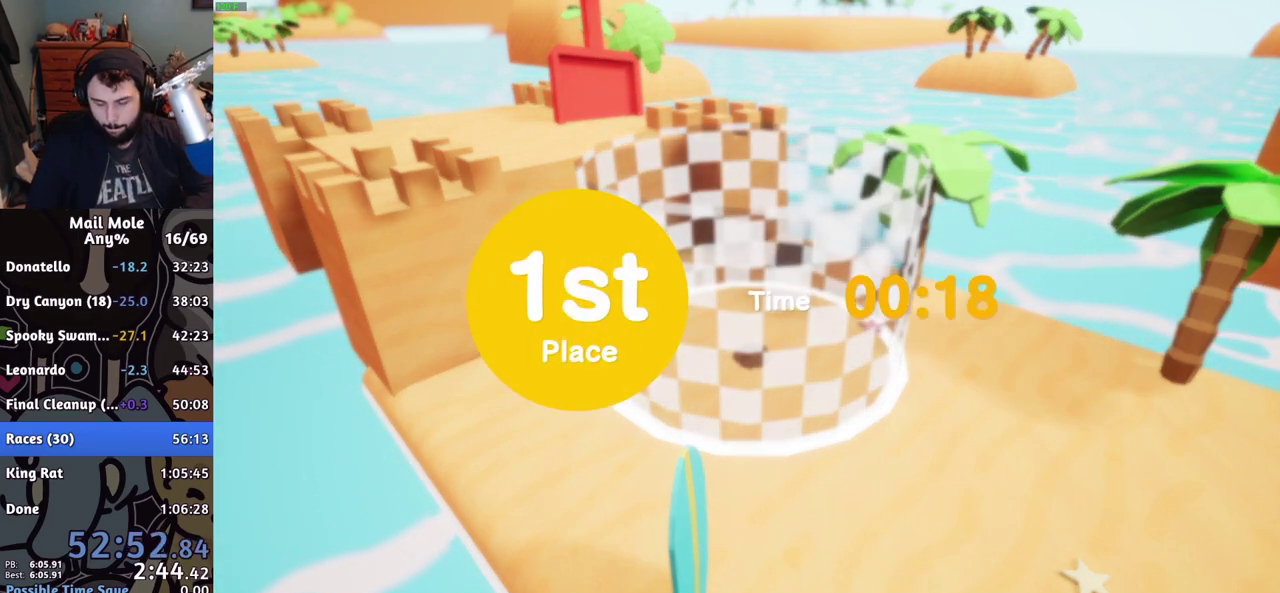
{"buttons": ["CROSS"], "left_stick": "center", "right_stick": "center", "events": [[34, "CROSS", "down"], [84, "CROSS", "up"], [150, "CROSS", "down"], [200, "CROSS", "up"], [501, "CROSS", "down"]]}
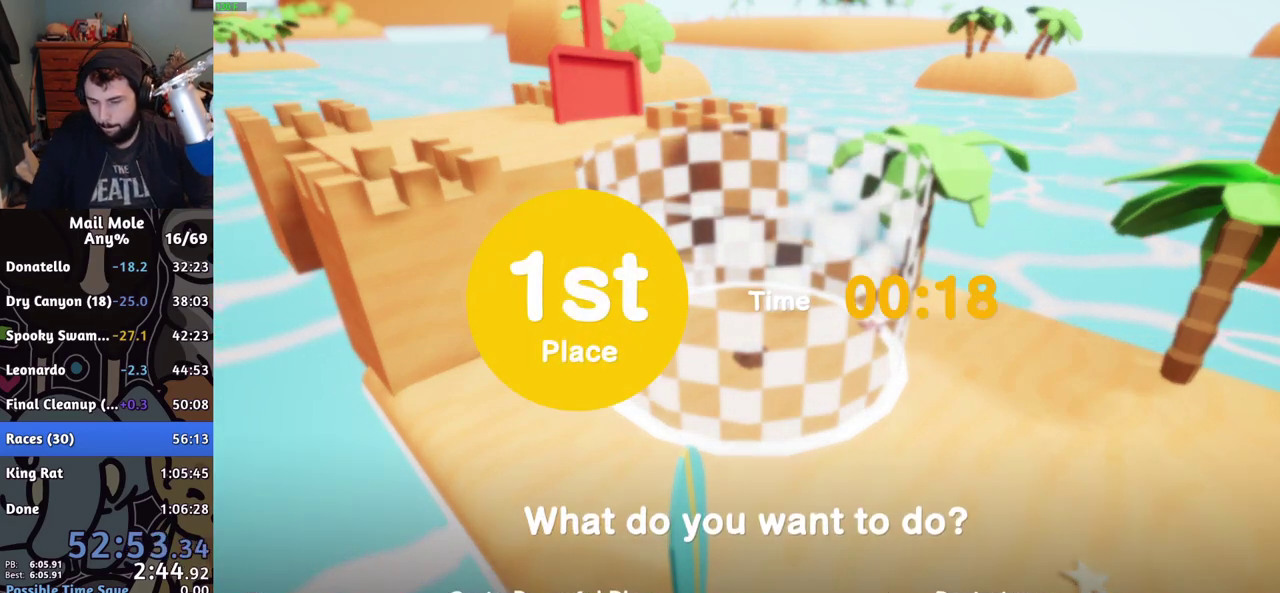
{"buttons": [], "left_stick": "center", "right_stick": "center", "events": [[33, "CROSS", "up"], [133, "CROSS", "down"], [183, "CROSS", "up"], [267, "CROSS", "down"], [317, "CROSS", "up"], [450, "CROSS", "down"], [500, "CROSS", "up"]]}
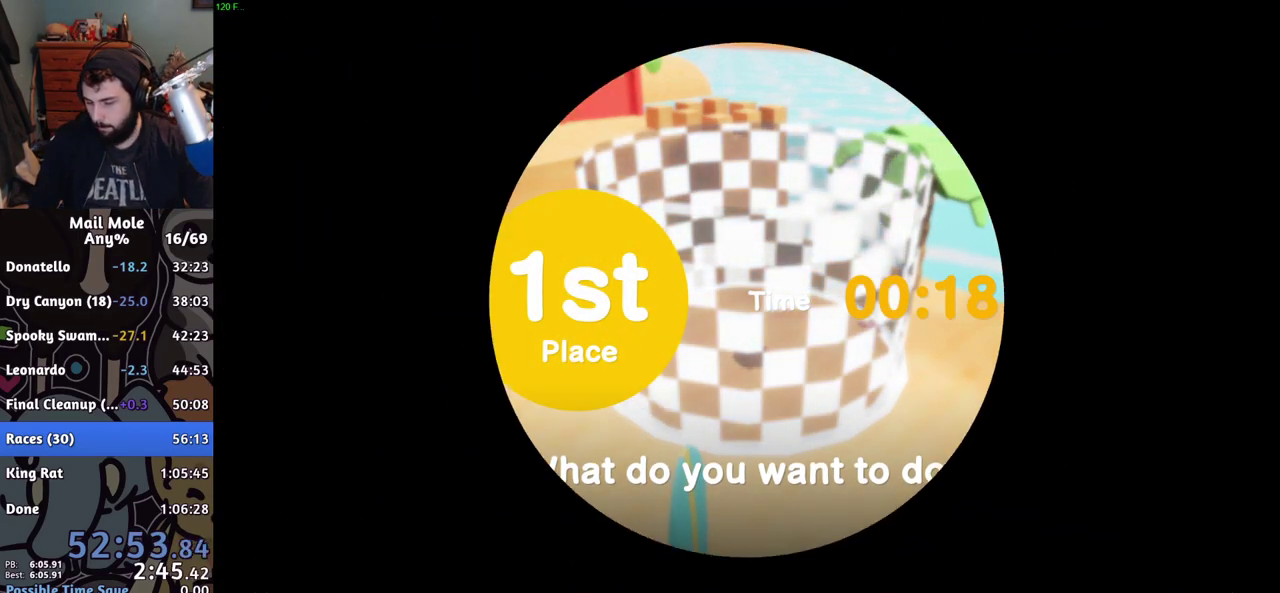
{"buttons": [], "left_stick": "center", "right_stick": "center", "events": [[67, "CROSS", "down"], [117, "CROSS", "up"], [384, "CROSS", "down"], [434, "CROSS", "up"]]}
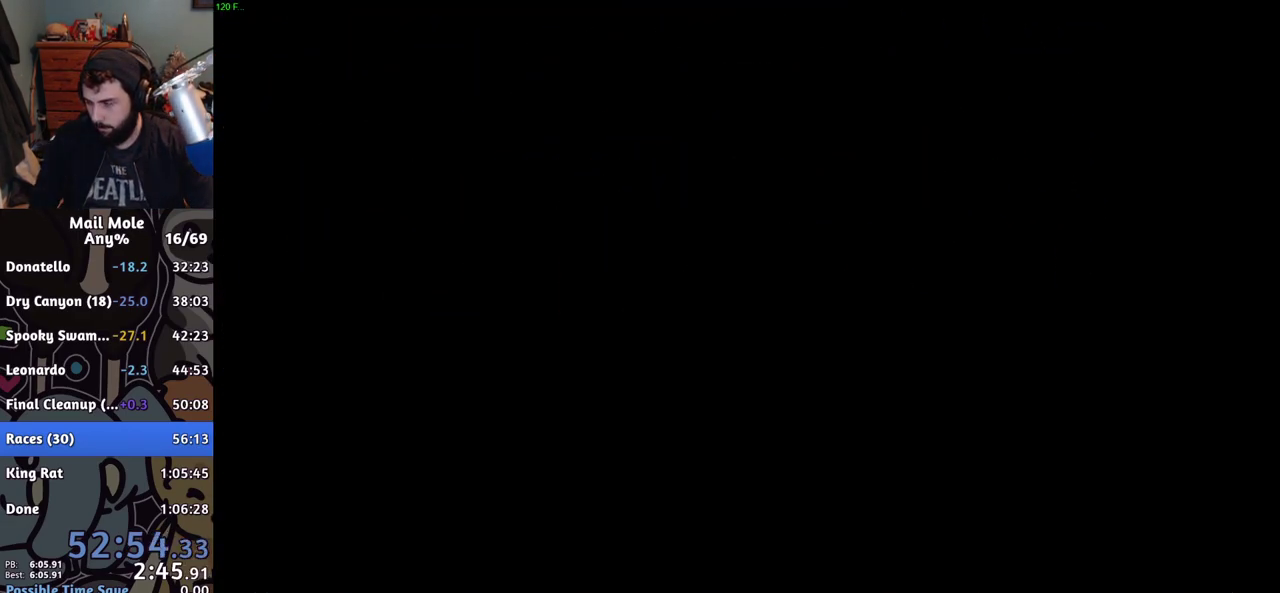
{"buttons": [], "left_stick": "center", "right_stick": "center", "events": [[16, "CROSS", "down"], [66, "CROSS", "up"], [267, "CROSS", "down"], [317, "CROSS", "up"], [400, "CROSS", "down"], [450, "CROSS", "up"]]}
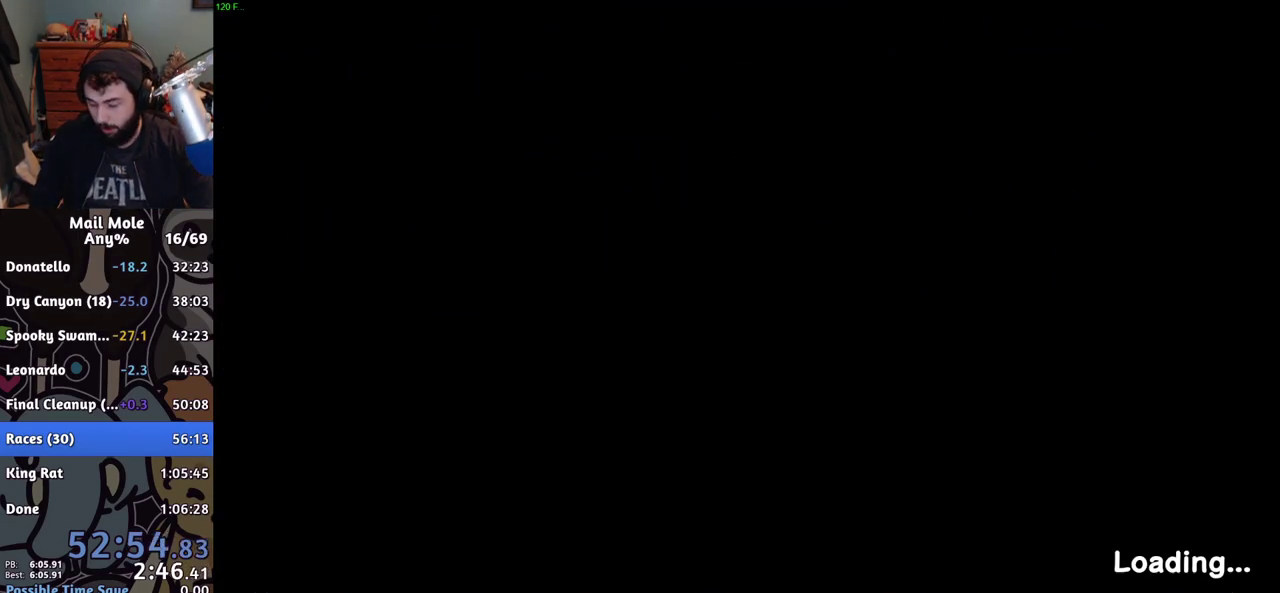
{"buttons": [], "left_stick": "center", "right_stick": "center", "events": [[50, "CROSS", "down"], [100, "CROSS", "up"], [250, "CROSS", "down"], [300, "CROSS", "up"]]}
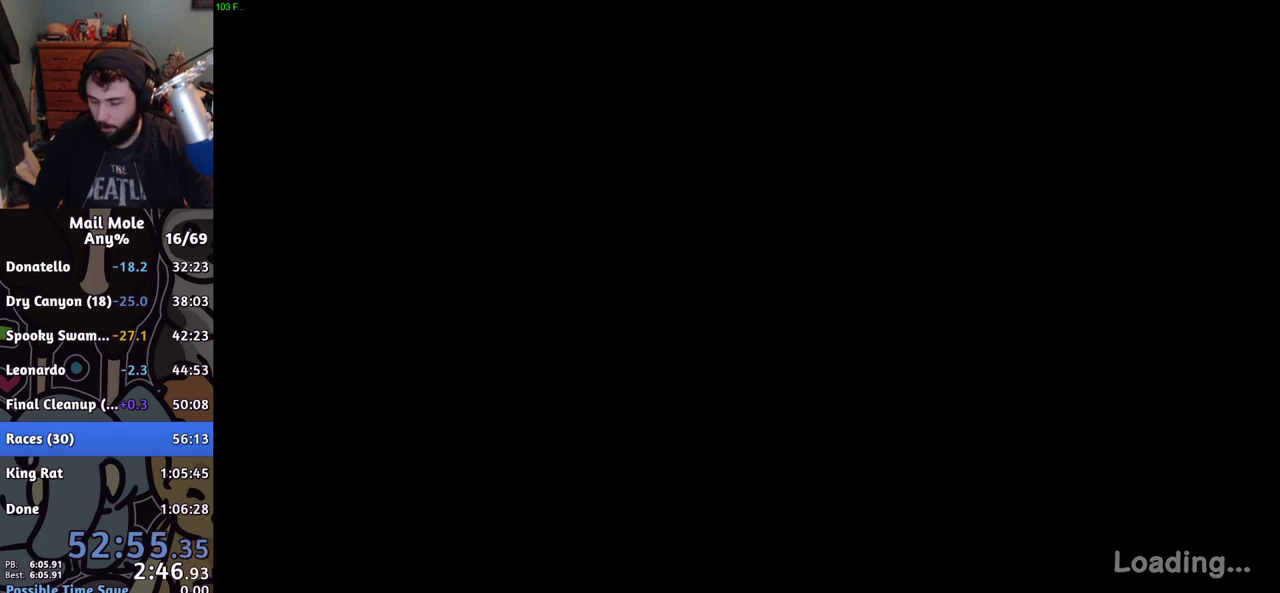
{"buttons": [], "left_stick": "center", "right_stick": "center", "events": []}
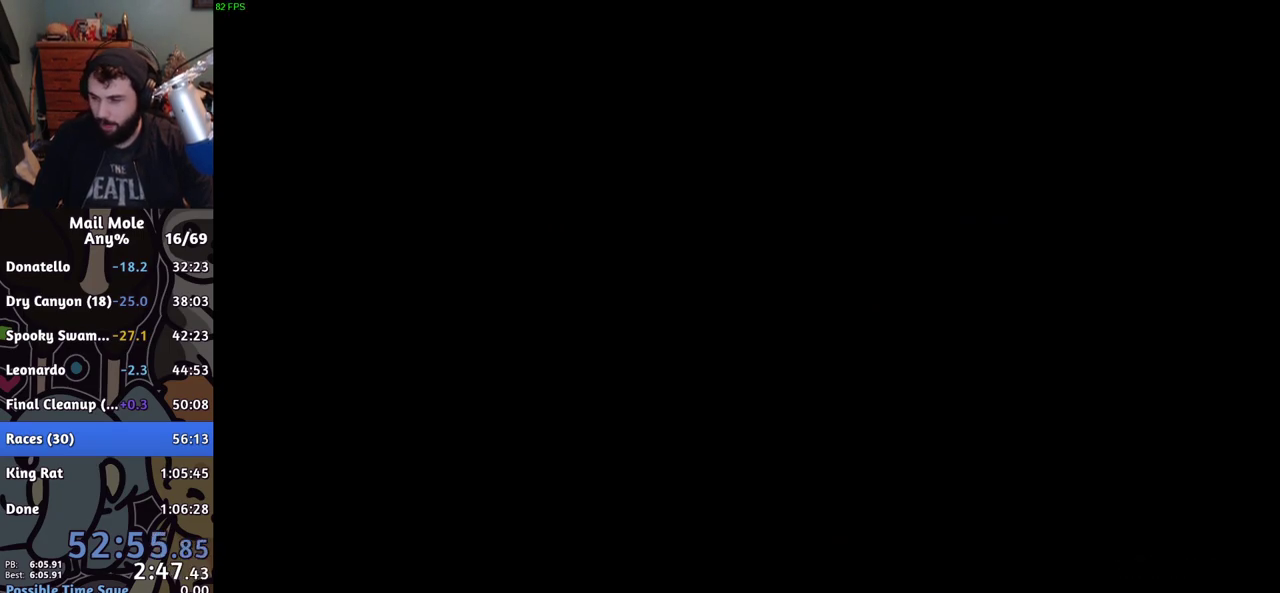
{"buttons": [], "left_stick": "center", "right_stick": "center", "events": [[67, "CROSS", "down"], [134, "CROSS", "up"], [401, "CROSS", "down"], [451, "CROSS", "up"]]}
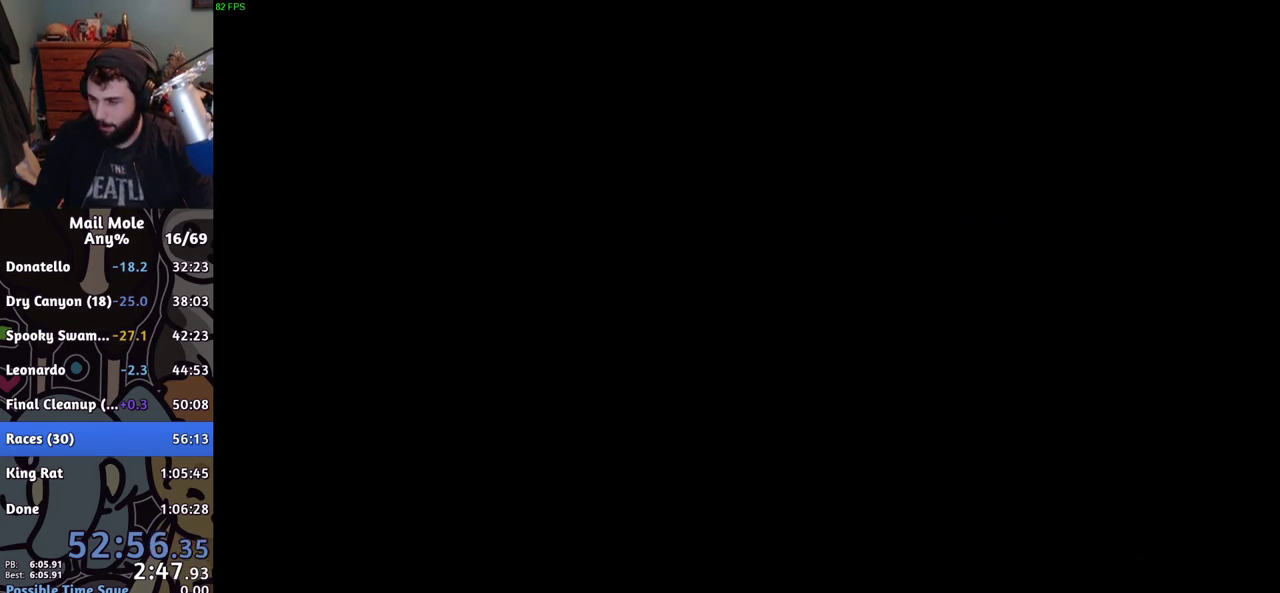
{"buttons": ["CROSS"], "left_stick": "center", "right_stick": "center", "events": [[16, "CROSS", "down"], [66, "CROSS", "up"], [467, "CROSS", "down"]]}
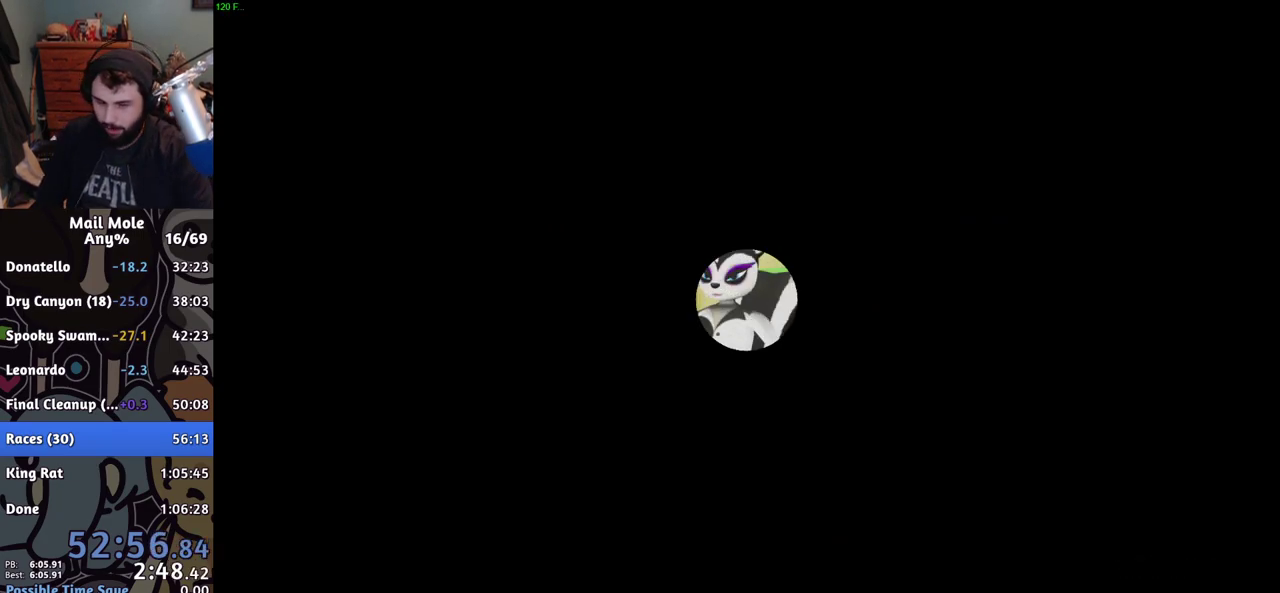
{"buttons": ["CROSS"], "left_stick": "center", "right_stick": "center", "events": [[17, "CROSS", "up"], [484, "CROSS", "down"]]}
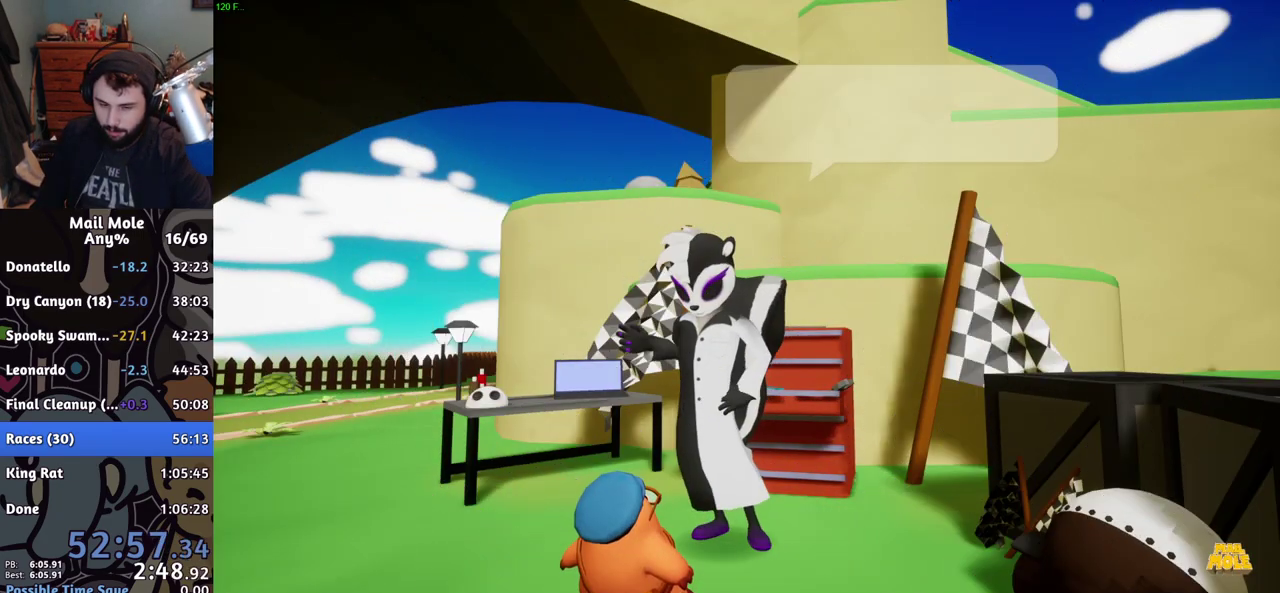
{"buttons": [], "left_stick": "center", "right_stick": "center", "events": [[33, "CROSS", "up"], [183, "CROSS", "down"], [250, "CROSS", "up"]]}
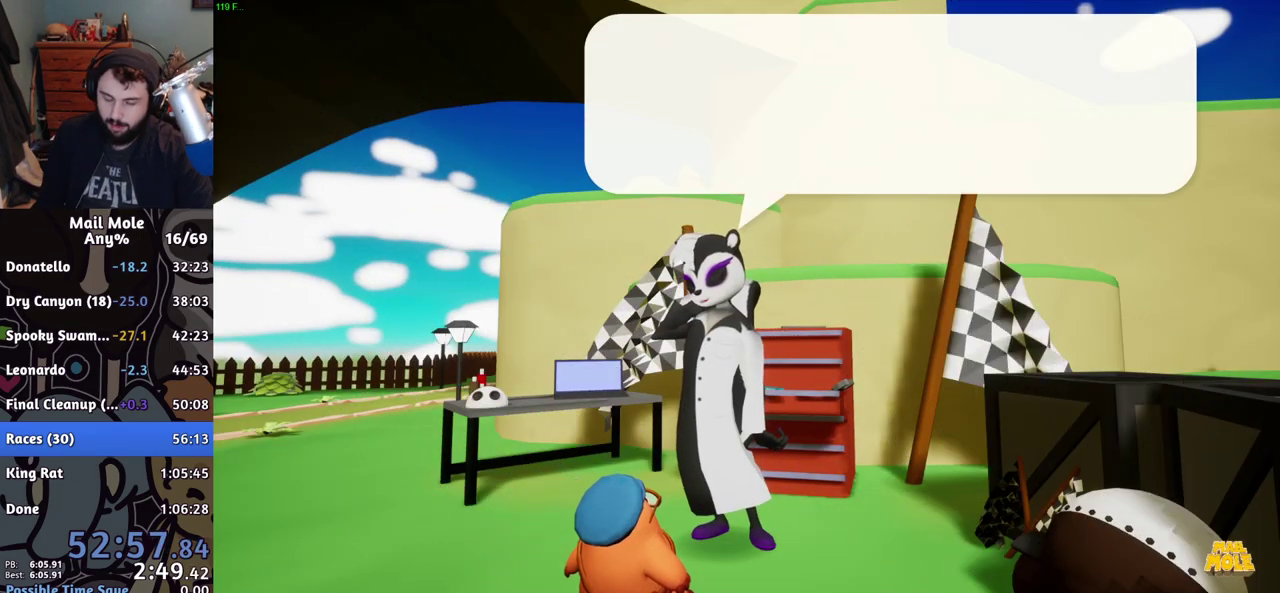
{"buttons": ["CROSS"], "left_stick": "center", "right_stick": "center", "events": [[50, "CROSS", "down"], [100, "CROSS", "up"], [150, "CROSS", "down"], [200, "CROSS", "up"], [250, "CROSS", "down"], [300, "CROSS", "up"], [467, "CROSS", "down"]]}
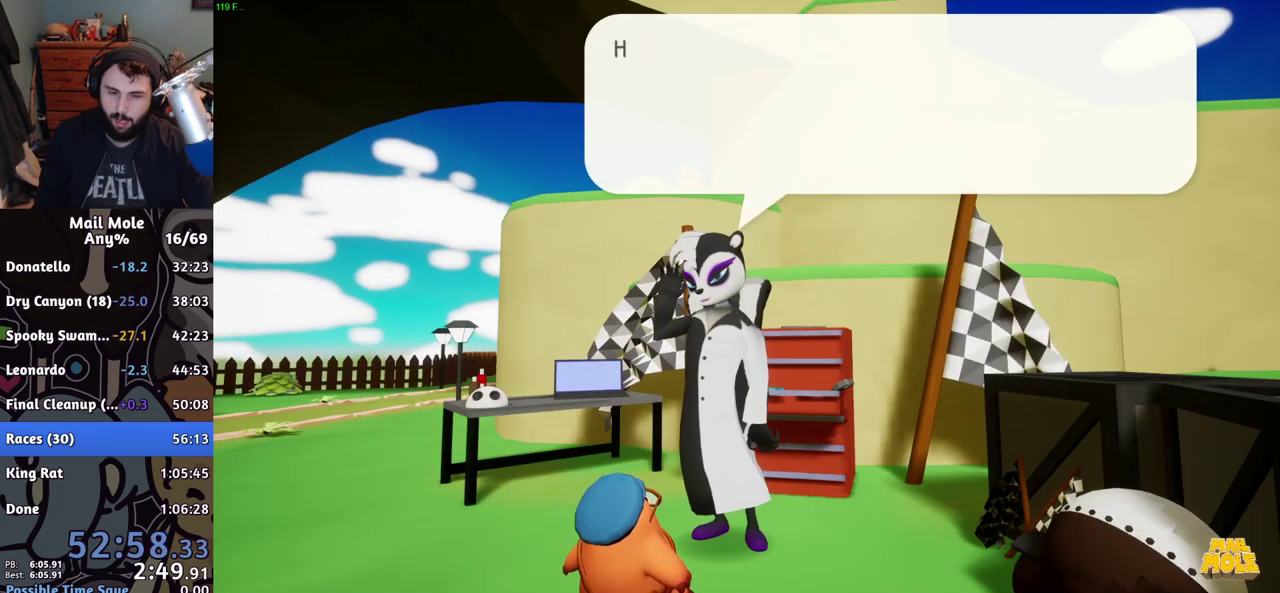
{"buttons": ["CROSS"], "left_stick": "center", "right_stick": "center", "events": [[16, "CROSS", "up"], [83, "CROSS", "down"], [133, "CROSS", "up"], [483, "CROSS", "down"]]}
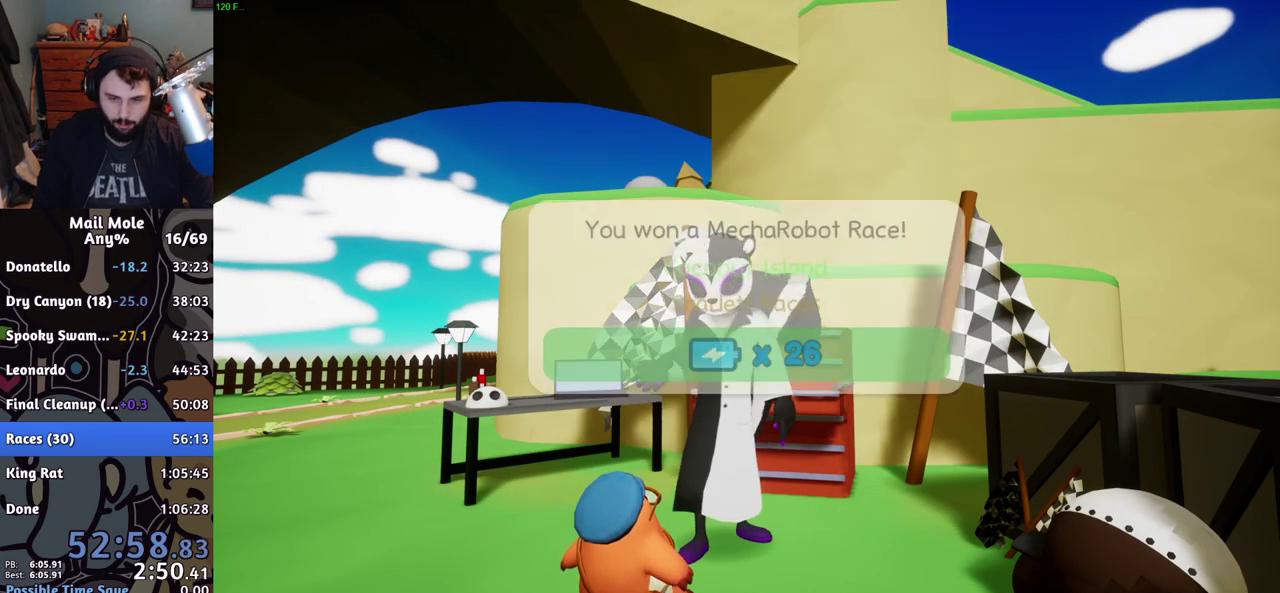
{"buttons": [], "left_stick": "center", "right_stick": "center", "events": [[34, "CROSS", "up"], [100, "CROSS", "down"], [167, "CROSS", "up"]]}
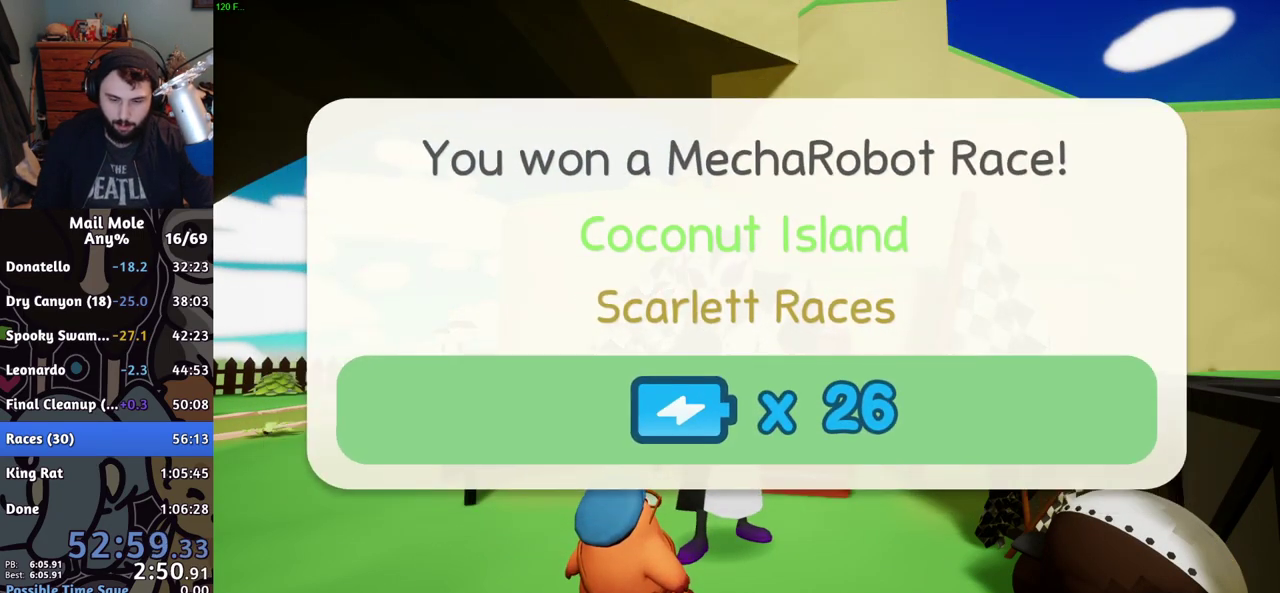
{"buttons": [], "left_stick": "center", "right_stick": "center", "events": []}
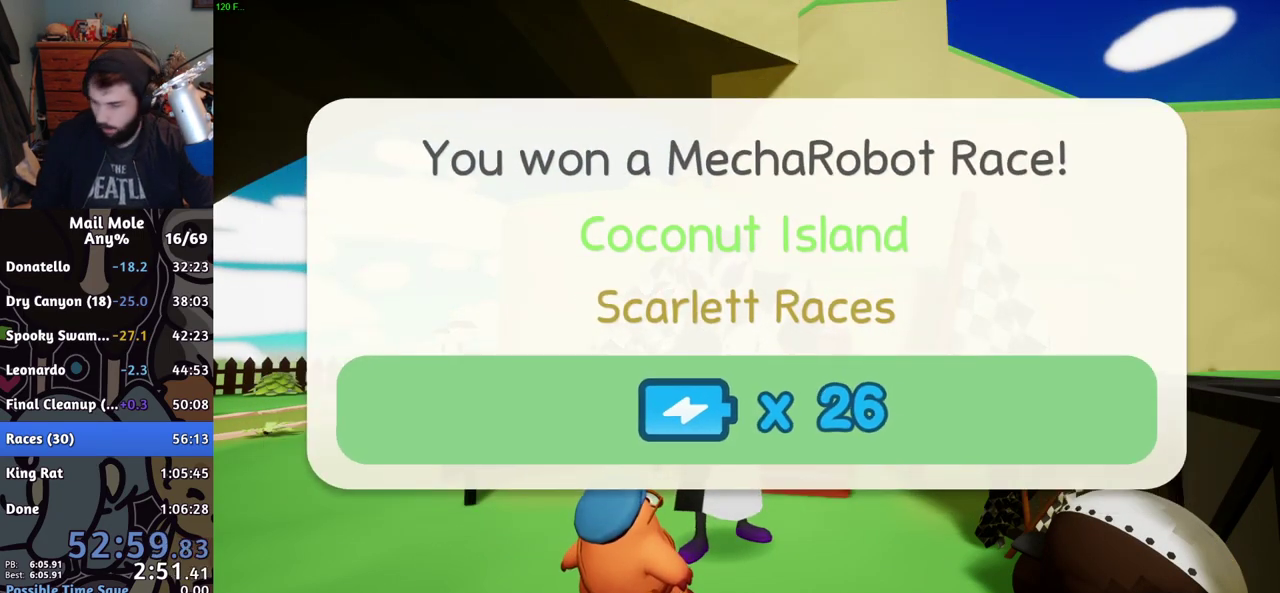
{"buttons": [], "left_stick": "center", "right_stick": "center", "events": [[134, "CROSS", "down"], [284, "CROSS", "up"]]}
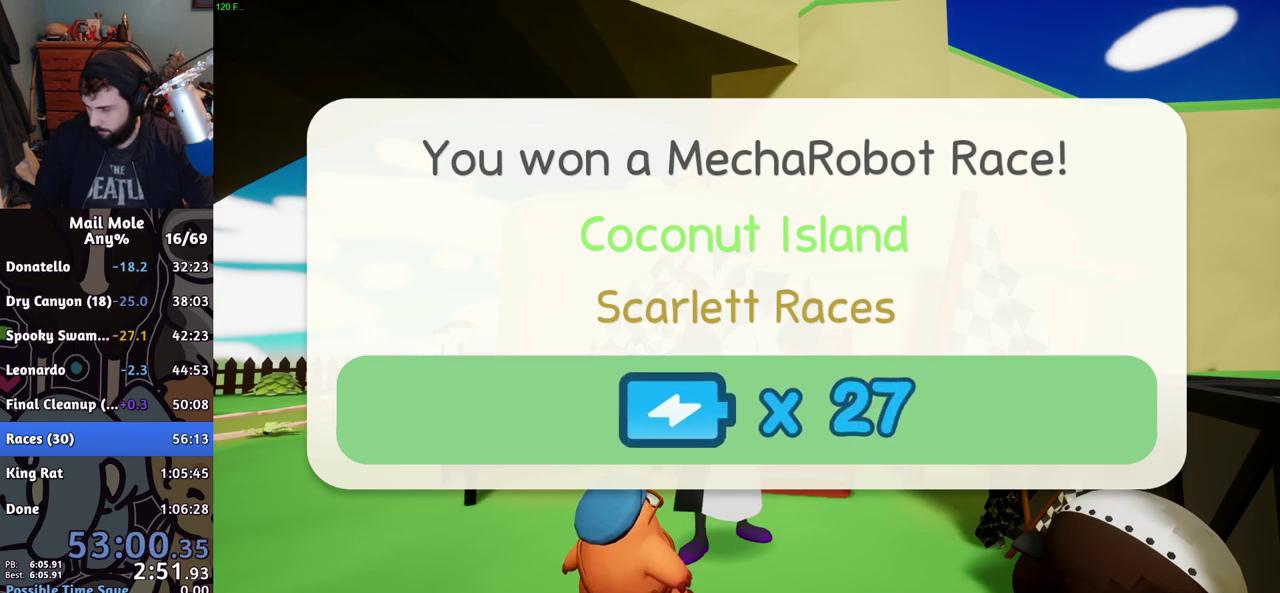
{"buttons": [], "left_stick": "center", "right_stick": "center", "events": [[66, "CROSS", "down"], [116, "CROSS", "up"], [250, "CROSS", "down"], [300, "CROSS", "up"], [400, "CROSS", "down"], [450, "CROSS", "up"]]}
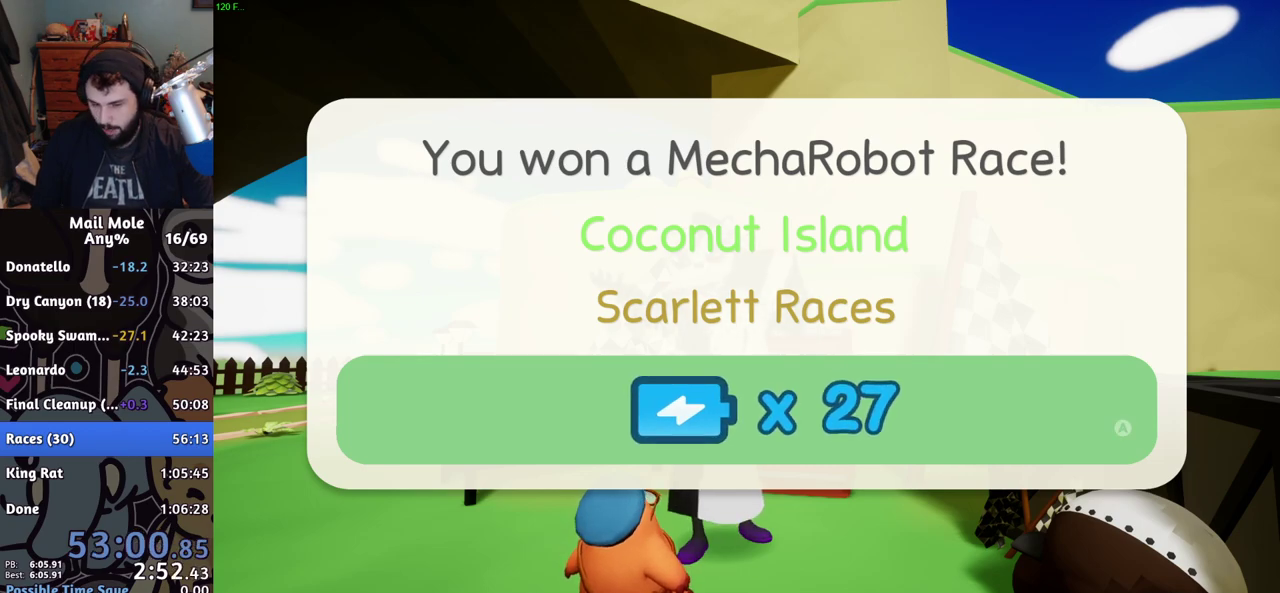
{"buttons": ["CROSS"], "left_stick": "center", "right_stick": "center", "events": [[501, "CROSS", "down"]]}
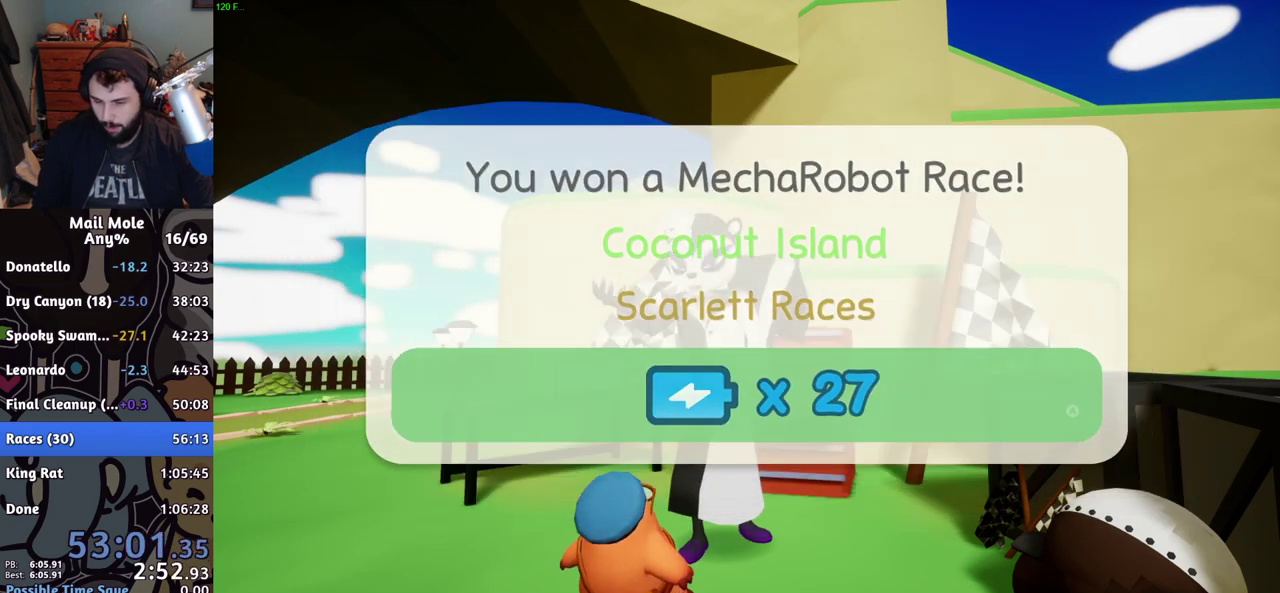
{"buttons": ["TRIANGLE"], "left_stick": "center", "right_stick": "center", "events": [[50, "CROSS", "up"], [183, "left_stick", "up-right"], [300, "TRIANGLE", "down"], [333, "TRIANGLE", "up"], [383, "left_stick", "center"], [400, "TRIANGLE", "down"], [450, "TRIANGLE", "up"], [500, "TRIANGLE", "down"]]}
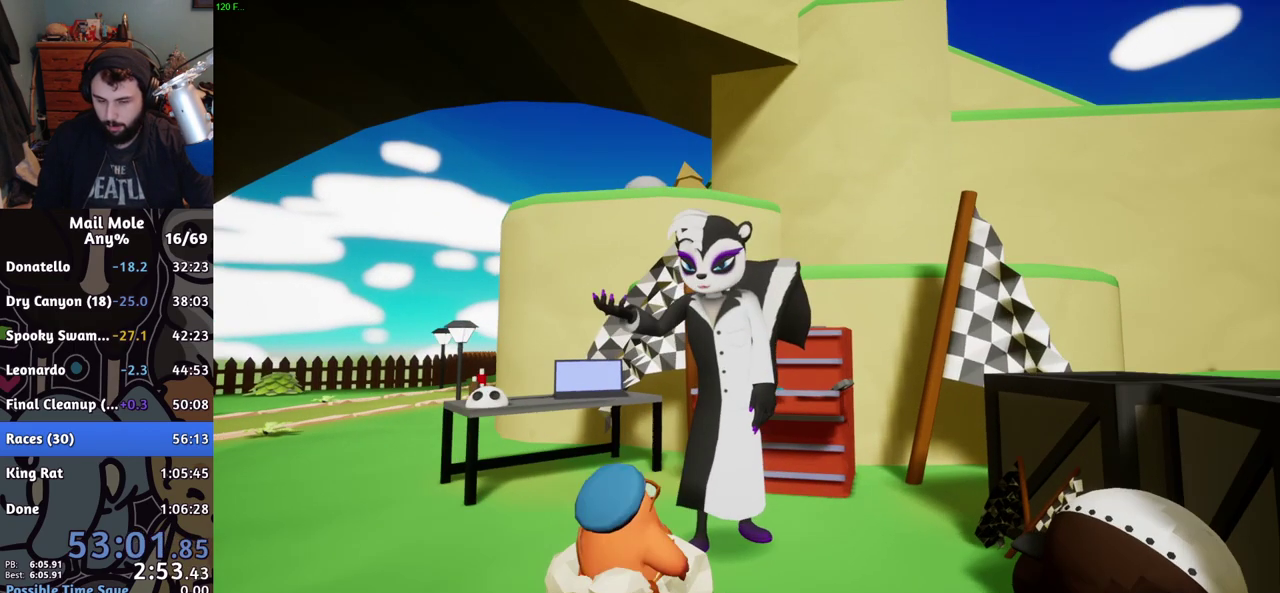
{"buttons": [], "left_stick": "center", "right_stick": "center", "events": [[34, "TRIANGLE", "up"], [250, "CROSS", "down"], [300, "CROSS", "up"], [367, "CROSS", "down"], [484, "CROSS", "up"]]}